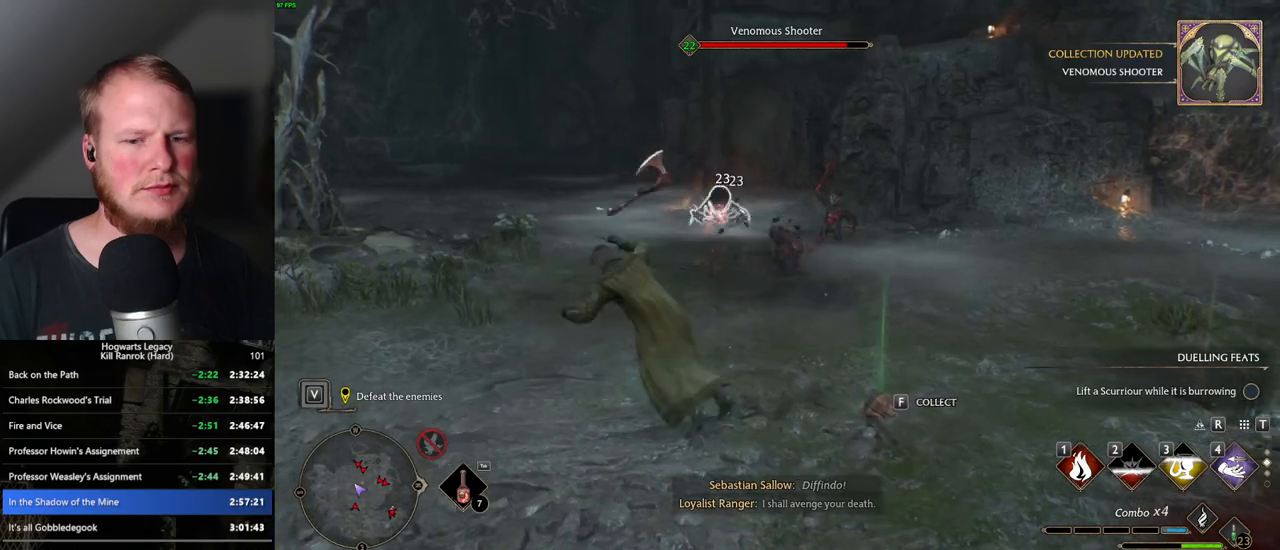
Gameplay with keyboard and mouse; each line is a JSON object with the keys and mouse buttons held at the frame after it. "events" lists presses ("down") and releases ("up") of ".", "/", "0", "1", "2", "3", "4", "5", "6", "7", "8", "9", "a", "alt_l", "alt_r", "b", "backslash", "backspace", "c", "caps_lock", "comma", "ctrl_l", "ctrl_r", "d", "e", "equals", "escape", "f", "f1", "f10", "f11", "f12", "f2", "f3", "f4", "f5", "f6", "f7", "f8", "f9", "g", "h", "i", "j", "k", "l", "lbracket", "m", "minus", "n", "o", "p", "q", "quote", "r", "rbracket", "return", "s", "semicolon", "shift_l", "shift_r", "space", "super_l", "super_r", "t", "tab", "tilde", "u", "v", "w", "x", "y", "z", "mouse_left", "mouse_wheel", "mouse_right", "mouse_mb4" and "mouse_mb5" between this image and that frame as [ms after this image, input, new state], when the widget could be followed in between. "mouse_left", "mouse_wheel", "mouse_right", "mouse_mb4", "mouse_mb5" = the "left", "wheel", "right", "mb4", "mb5" buttons of the "mouse" list. No other keys are recorded. "wheel" means that the mouse wheel is clicked or scrolled. Mouse movement is not recorded.
{"keys": ["w"], "mouse": [], "events": [[117, "a", "up"]]}
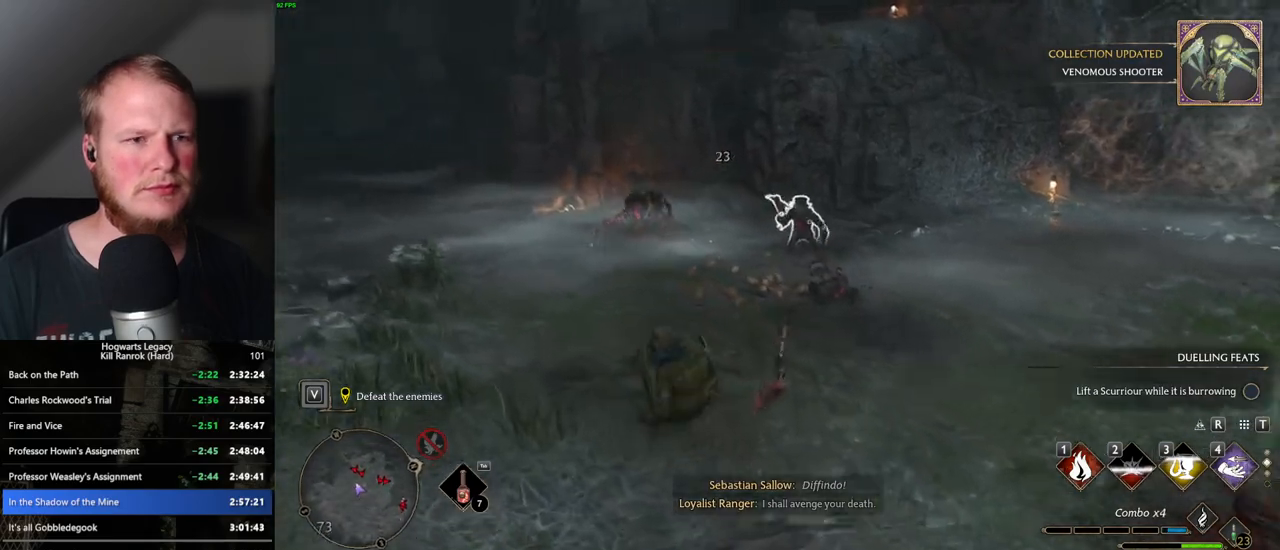
{"keys": ["w"], "mouse": [], "events": []}
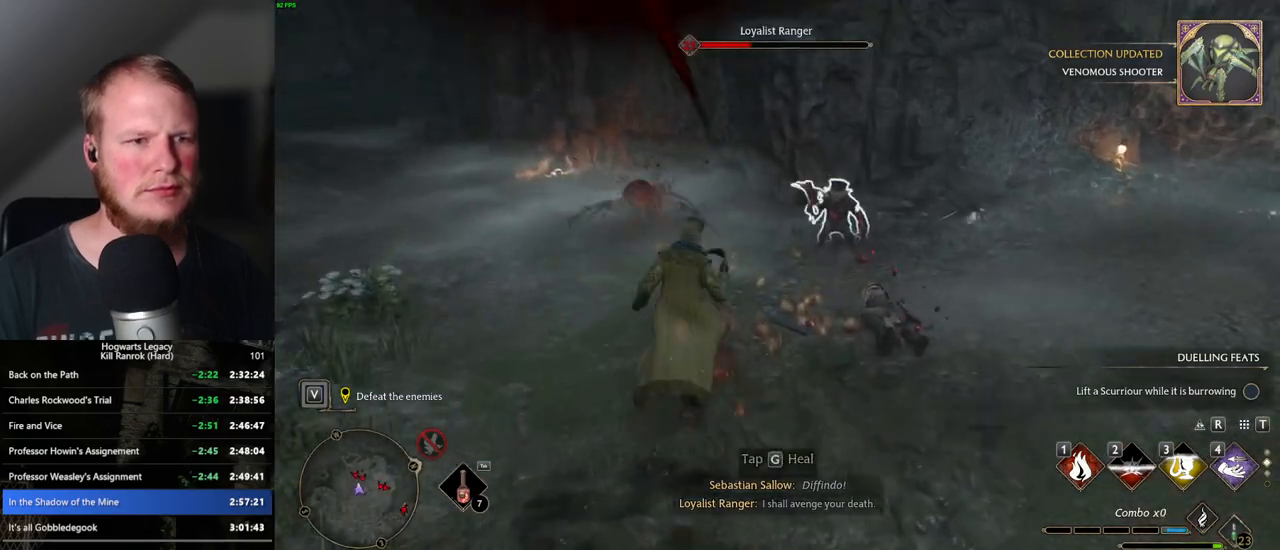
{"keys": ["a", "w"], "mouse": [], "events": [[17, "1", "down"], [117, "1", "up"], [450, "a", "down"]]}
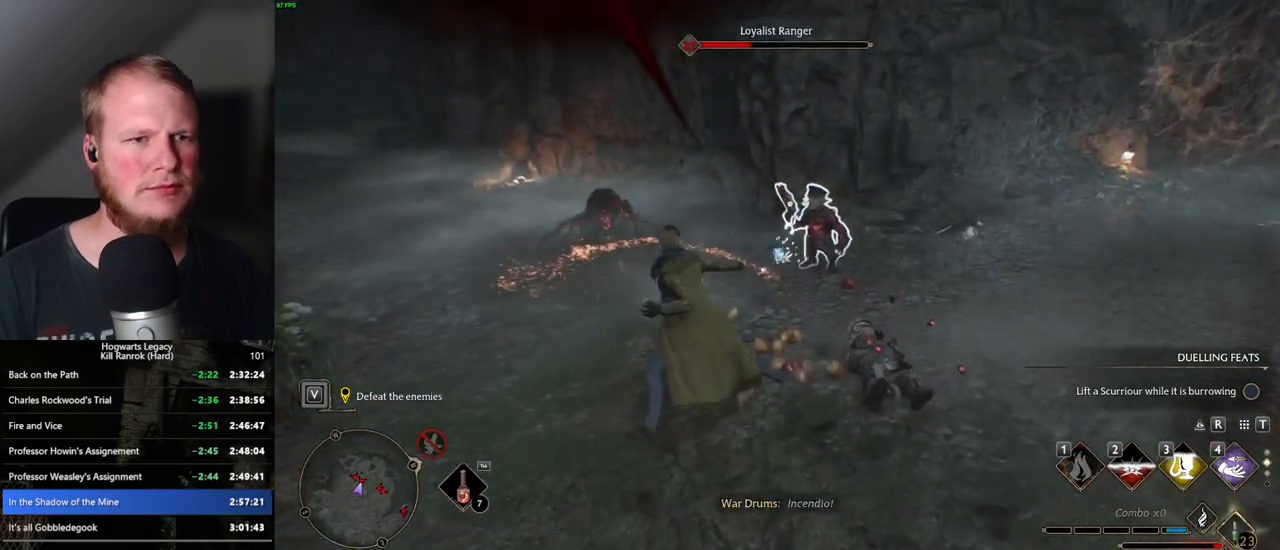
{"keys": ["s"], "mouse": ["left"], "events": [[17, "w", "up"], [117, "mouse_left", "down"], [150, "s", "down"], [217, "a", "up"], [217, "mouse_left", "up"], [300, "mouse_left", "down"], [400, "mouse_left", "up"], [500, "mouse_left", "down"]]}
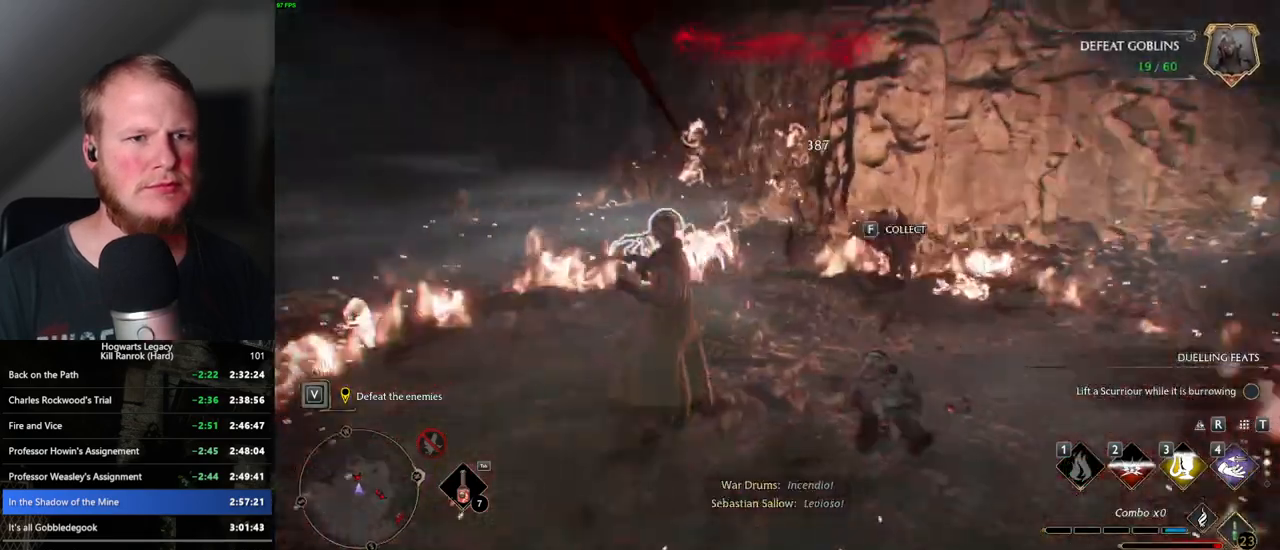
{"keys": ["s"], "mouse": [], "events": [[133, "mouse_left", "up"], [183, "mouse_left", "down"], [300, "mouse_left", "up"], [367, "mouse_left", "down"], [467, "mouse_left", "up"]]}
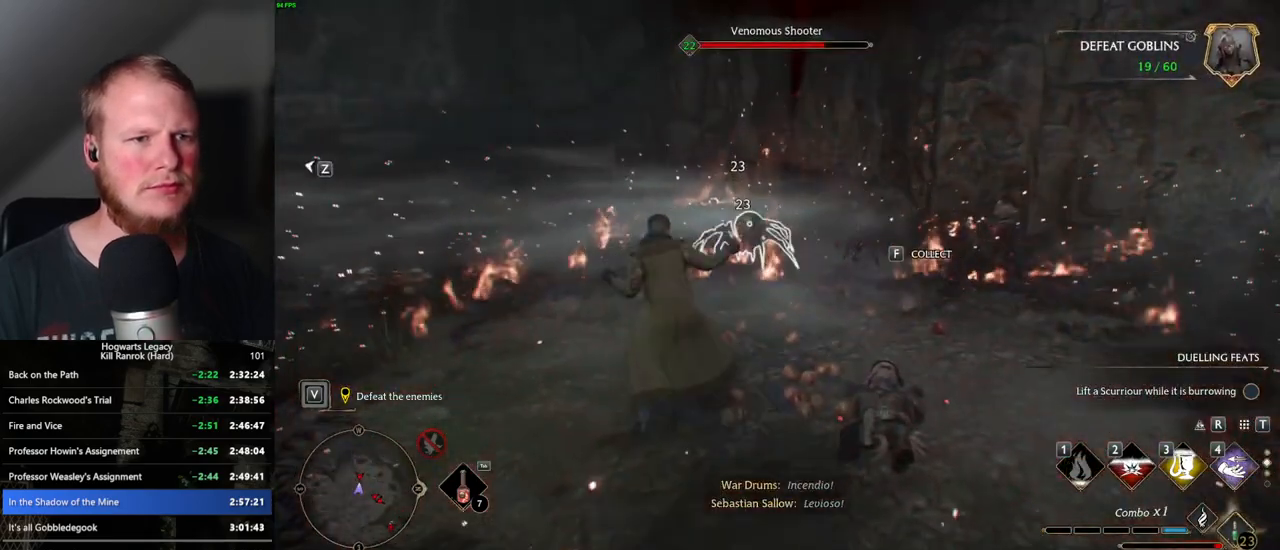
{"keys": ["s"], "mouse": [], "events": [[150, "f", "down"], [200, "f", "up"]]}
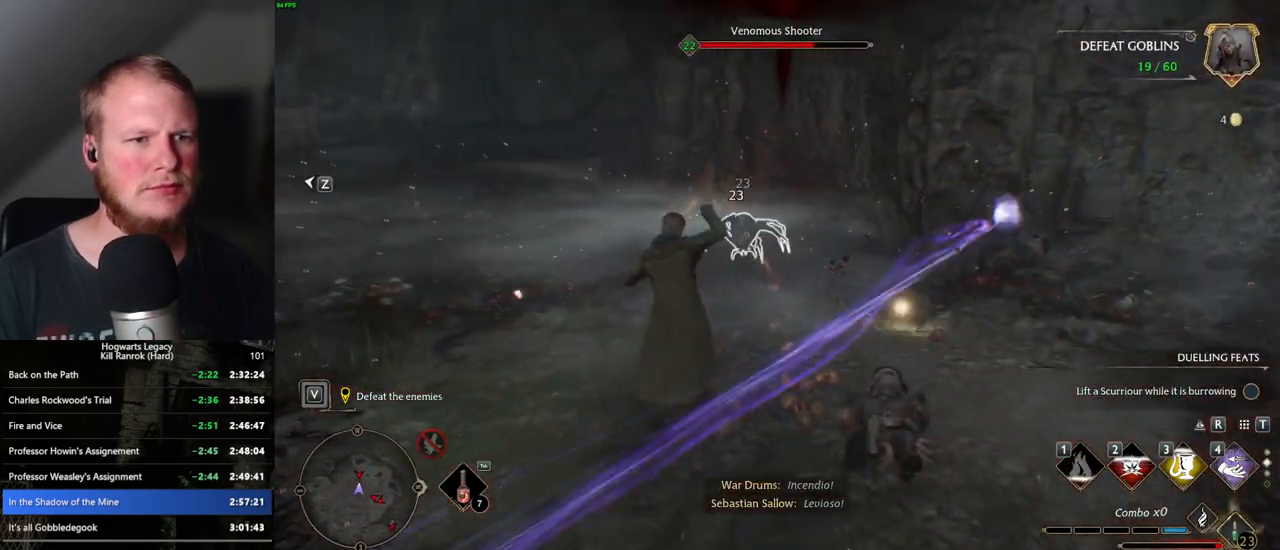
{"keys": ["d", "s"], "mouse": [], "events": [[83, "mouse_left", "down"], [167, "mouse_left", "up"], [267, "space", "down"], [300, "d", "down"], [433, "space", "up"]]}
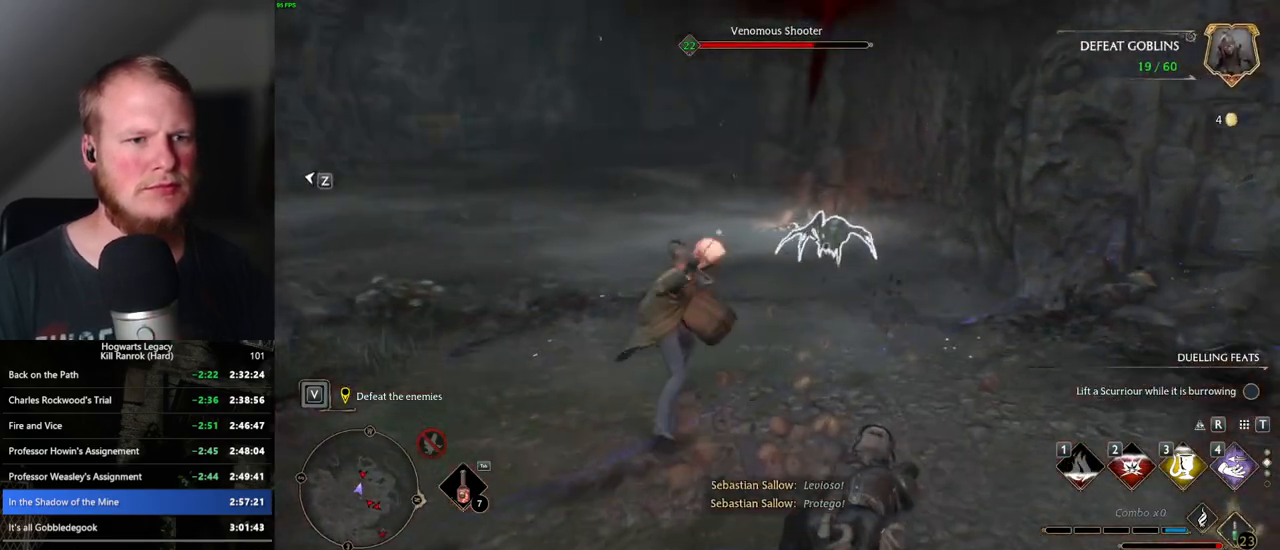
{"keys": ["d", "s"], "mouse": [], "events": [[417, "mouse_wheel", "down"], [450, "mouse_wheel", "up"]]}
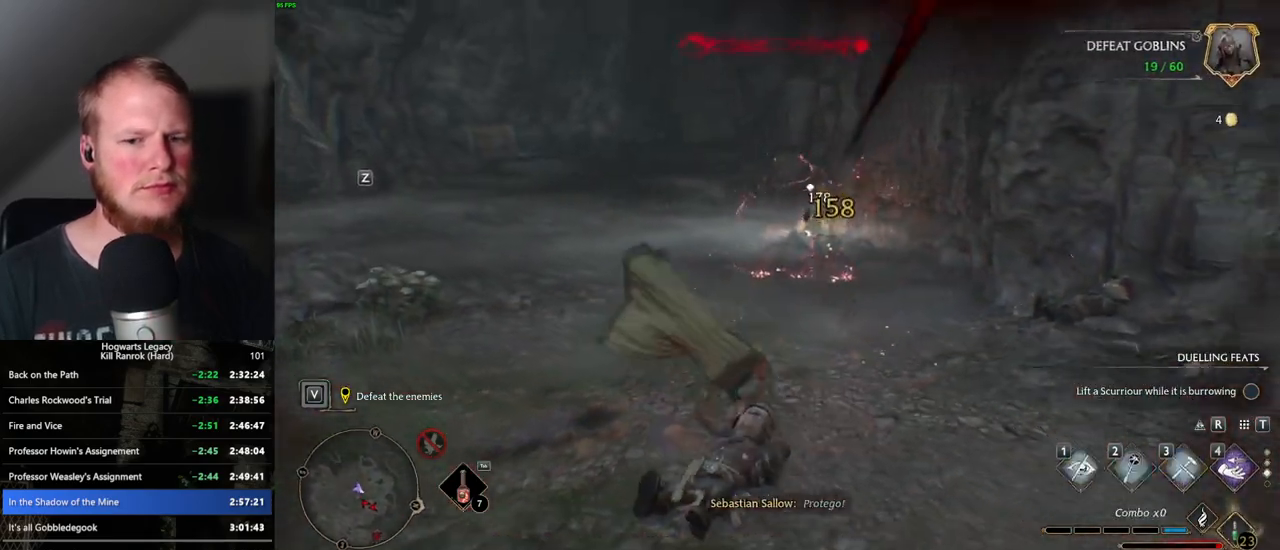
{"keys": ["a", "w"], "mouse": [], "events": [[50, "a", "down"], [117, "d", "up"], [267, "mouse_wheel", "down"], [283, "mouse_wheel", "up"], [283, "s", "up"], [483, "w", "down"]]}
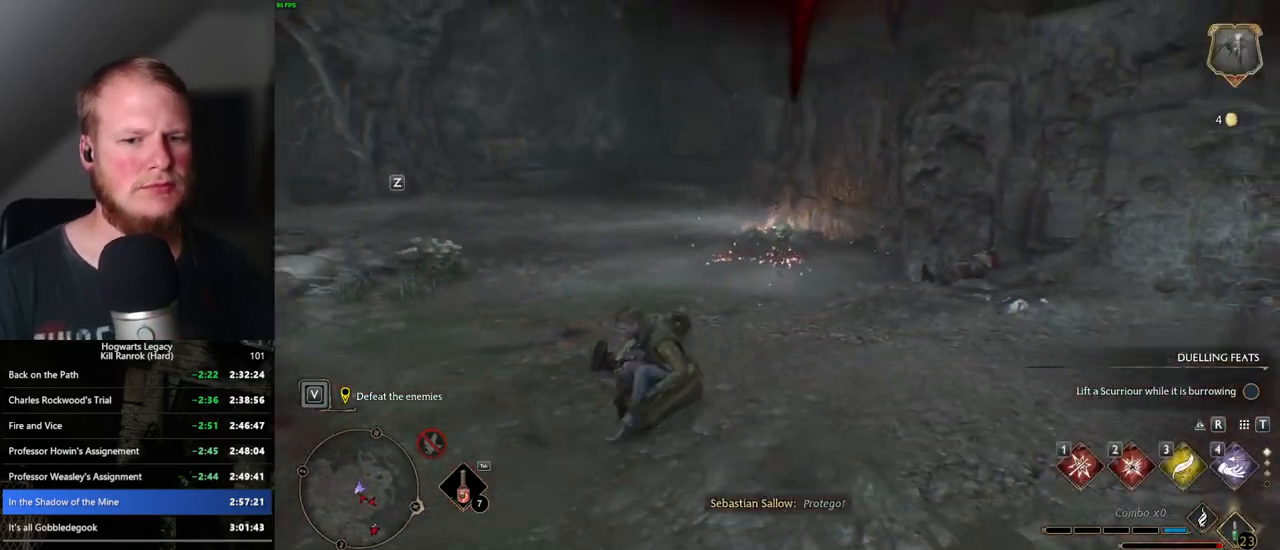
{"keys": ["w"], "mouse": [], "events": [[33, "a", "up"], [233, "2", "down"], [383, "2", "up"]]}
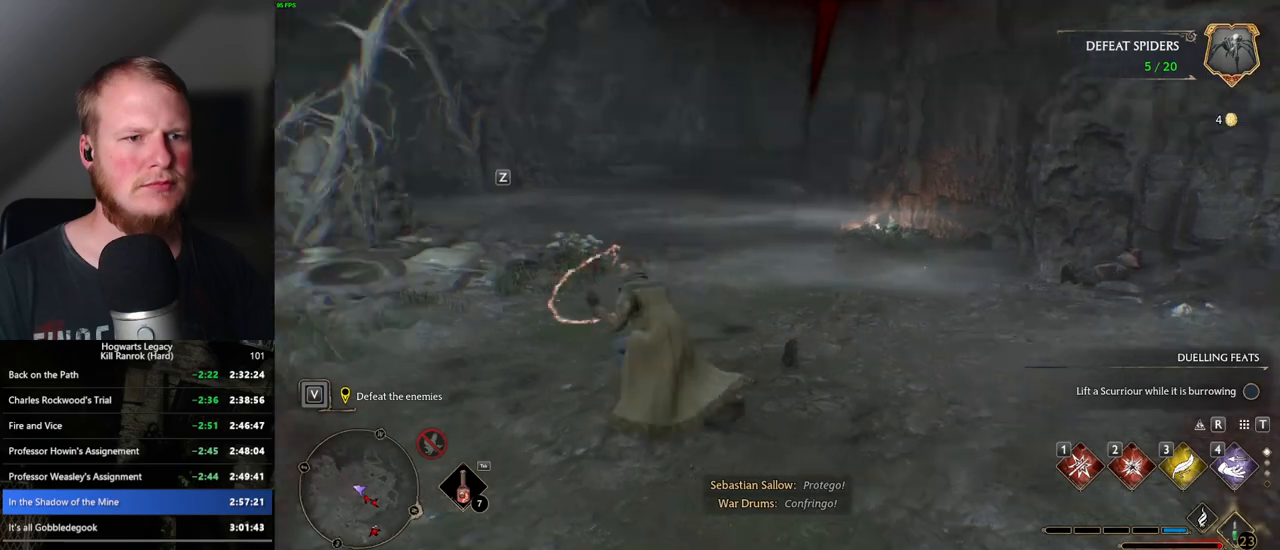
{"keys": ["a"], "mouse": [], "events": [[317, "a", "down"], [350, "space", "down"], [383, "w", "up"], [433, "space", "up"]]}
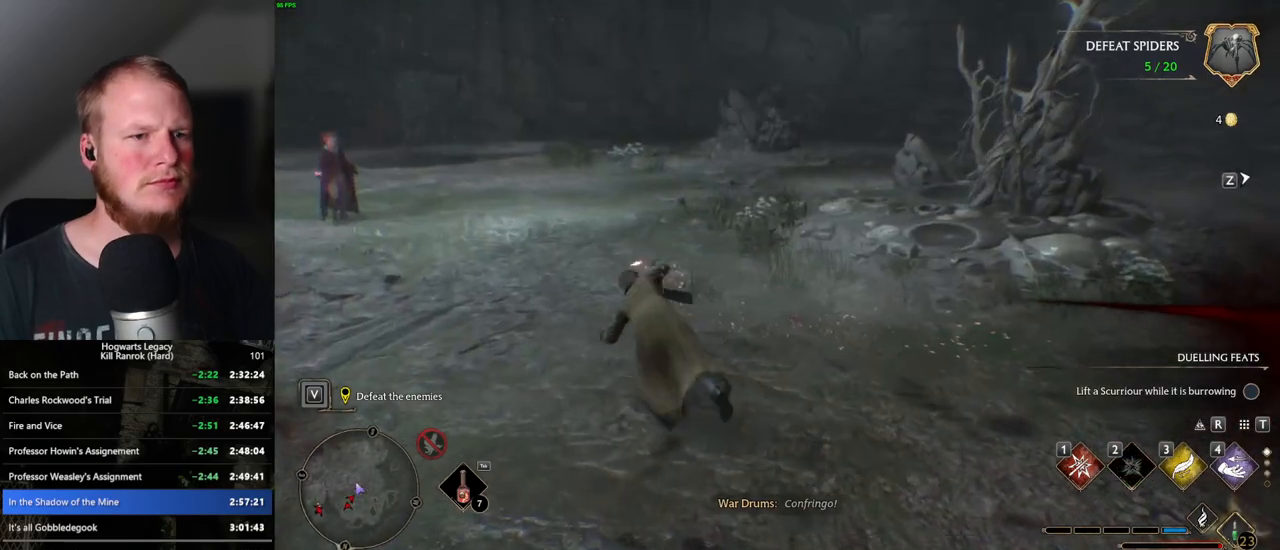
{"keys": ["w"], "mouse": [], "events": [[100, "w", "down"], [200, "a", "up"]]}
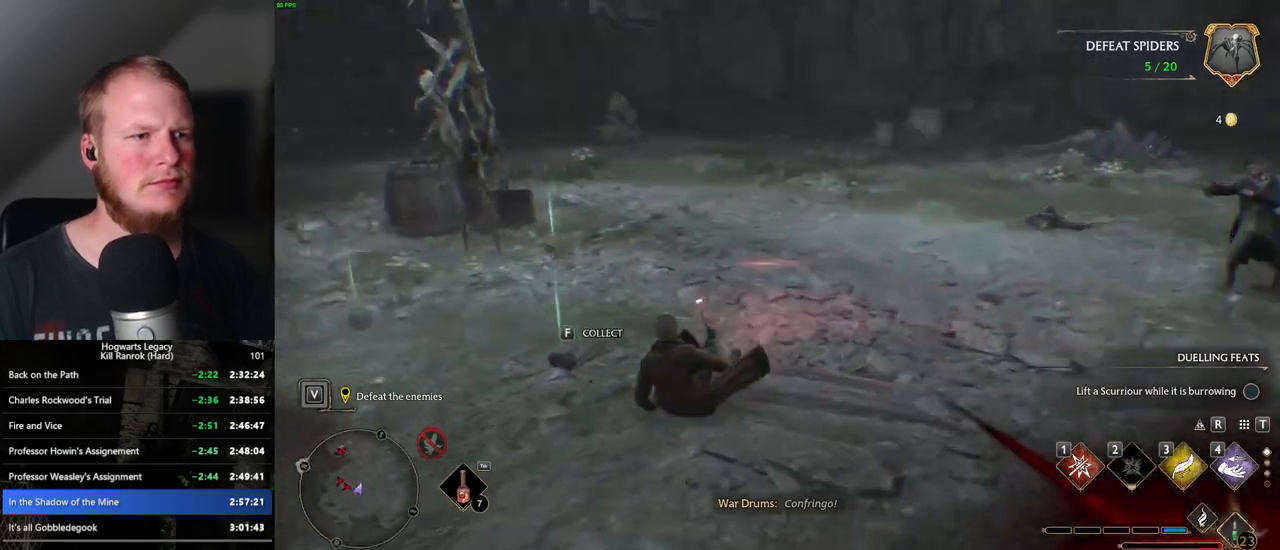
{"keys": ["a", "w"], "mouse": [], "events": [[150, "z", "down"], [267, "z", "up"], [483, "a", "down"]]}
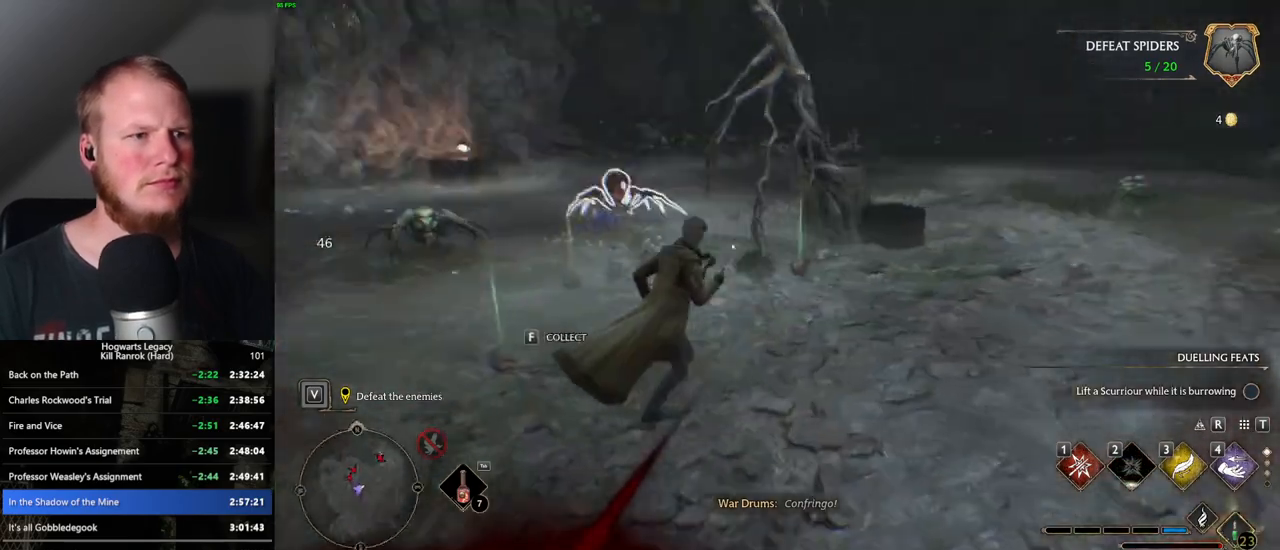
{"keys": ["a"], "mouse": [], "events": [[183, "a", "up"], [233, "z", "down"], [367, "z", "up"], [467, "a", "down"], [500, "w", "up"]]}
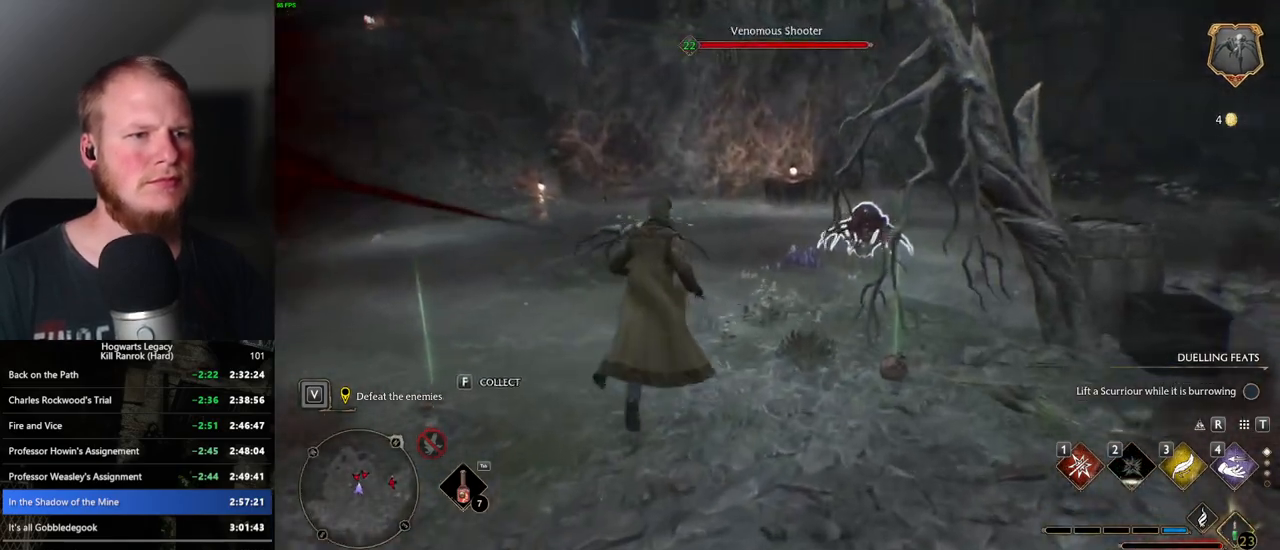
{"keys": ["w"], "mouse": [], "events": [[133, "w", "down"], [183, "a", "up"], [350, "1", "down"], [467, "1", "up"]]}
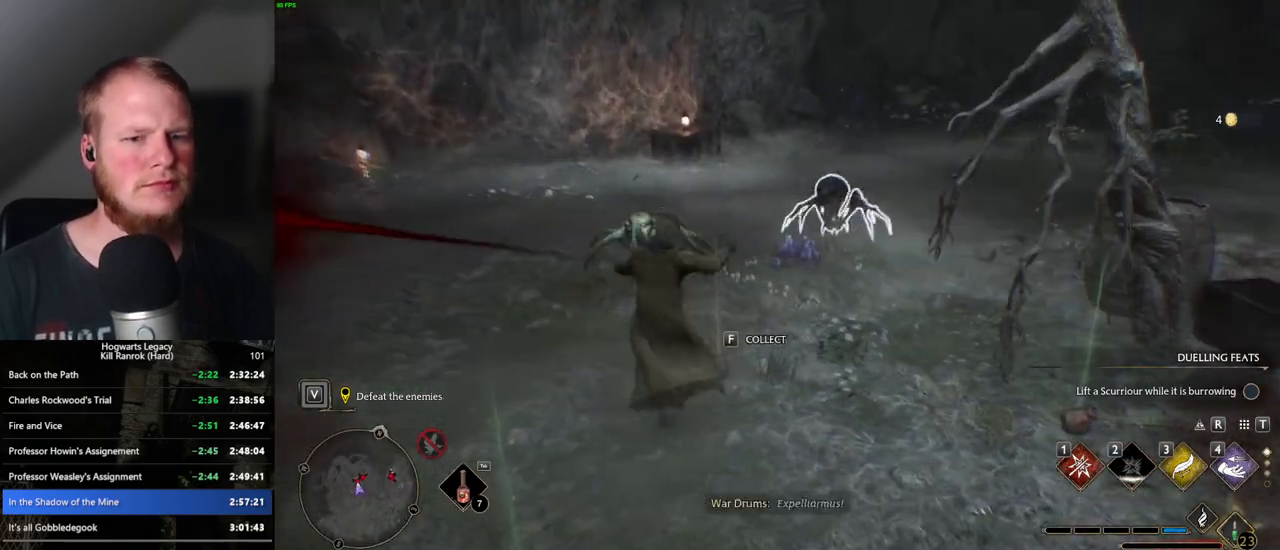
{"keys": ["w"], "mouse": [], "events": []}
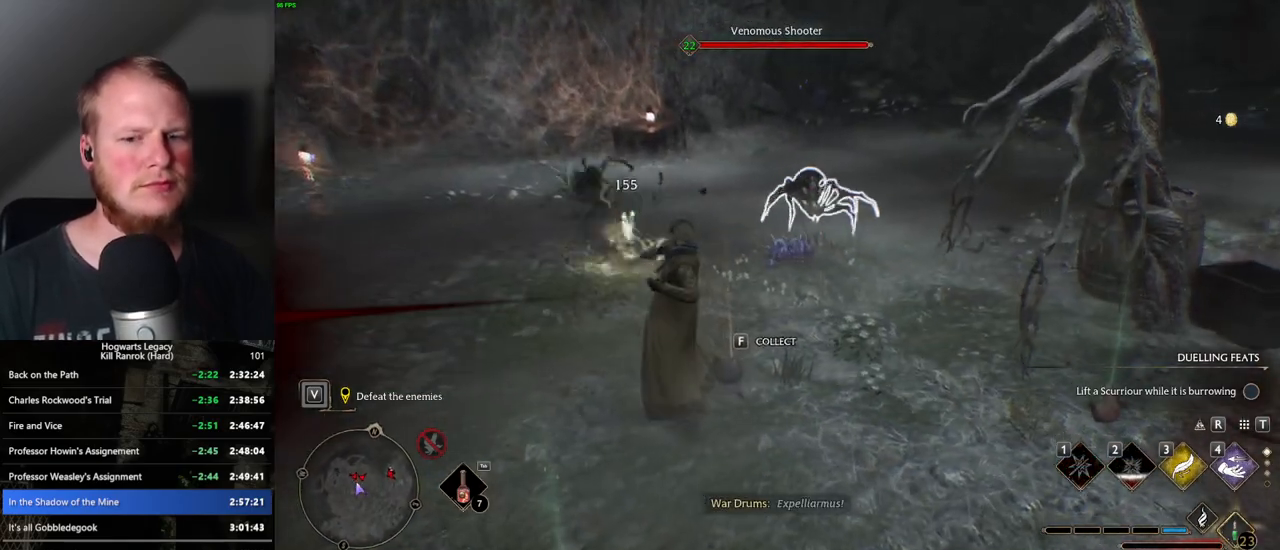
{"keys": ["g", "w"], "mouse": [], "events": [[117, "mouse_left", "down"], [217, "mouse_left", "up"], [267, "a", "down"], [400, "g", "down"], [467, "a", "up"]]}
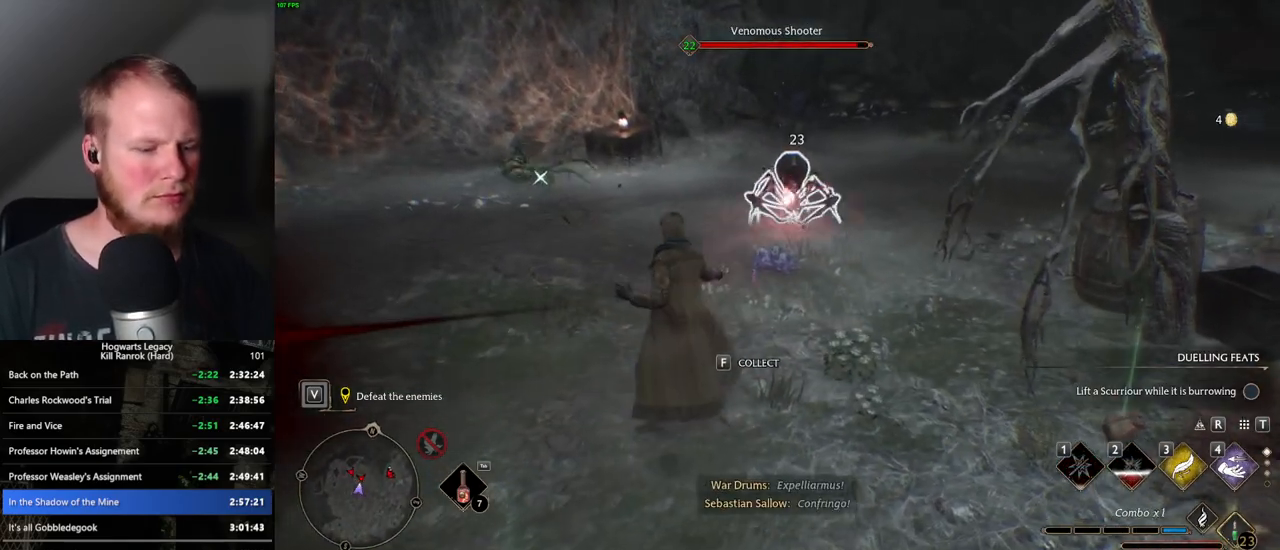
{"keys": ["w"], "mouse": [], "events": [[17, "g", "up"], [100, "g", "down"], [117, "a", "down"], [183, "g", "up"], [283, "g", "down"], [317, "a", "up"], [367, "g", "up"], [383, "mouse_left", "down"], [500, "mouse_left", "up"]]}
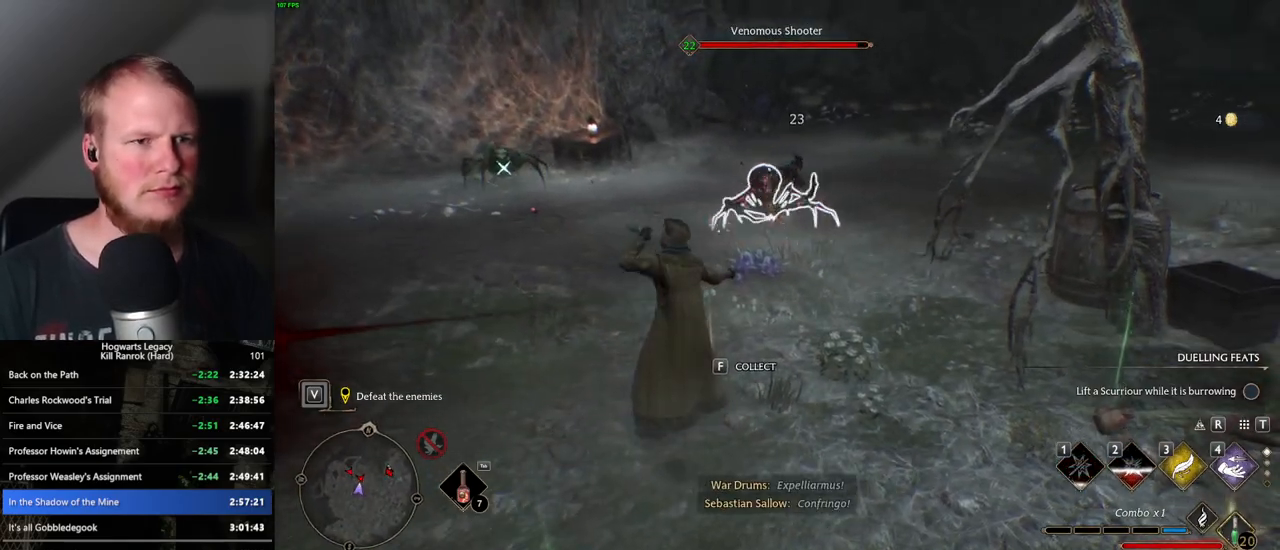
{"keys": ["a", "space", "w"], "mouse": [], "events": [[233, "a", "down"], [500, "space", "down"]]}
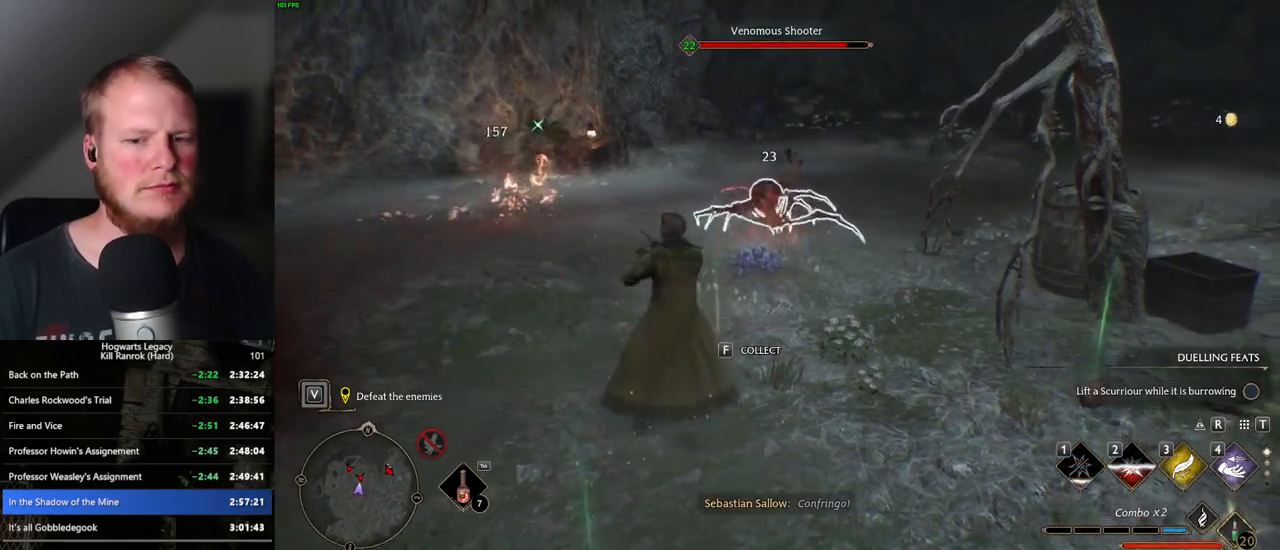
{"keys": ["w"], "mouse": [], "events": [[33, "w", "up"], [100, "space", "up"], [317, "w", "down"], [383, "a", "up"]]}
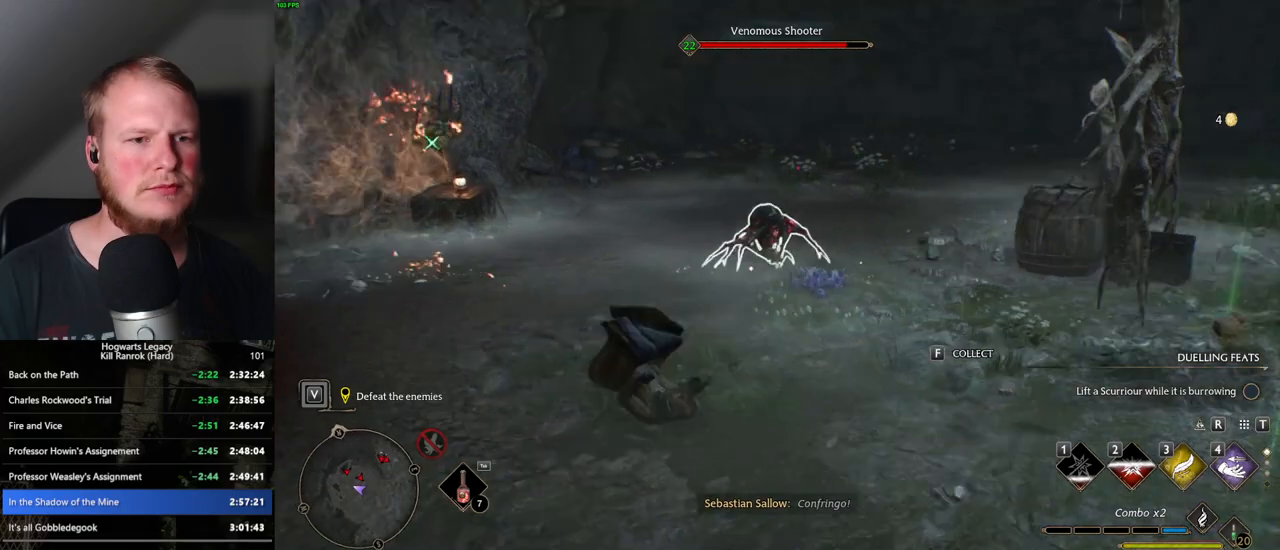
{"keys": ["w"], "mouse": [], "events": [[217, "z", "down"], [333, "z", "up"]]}
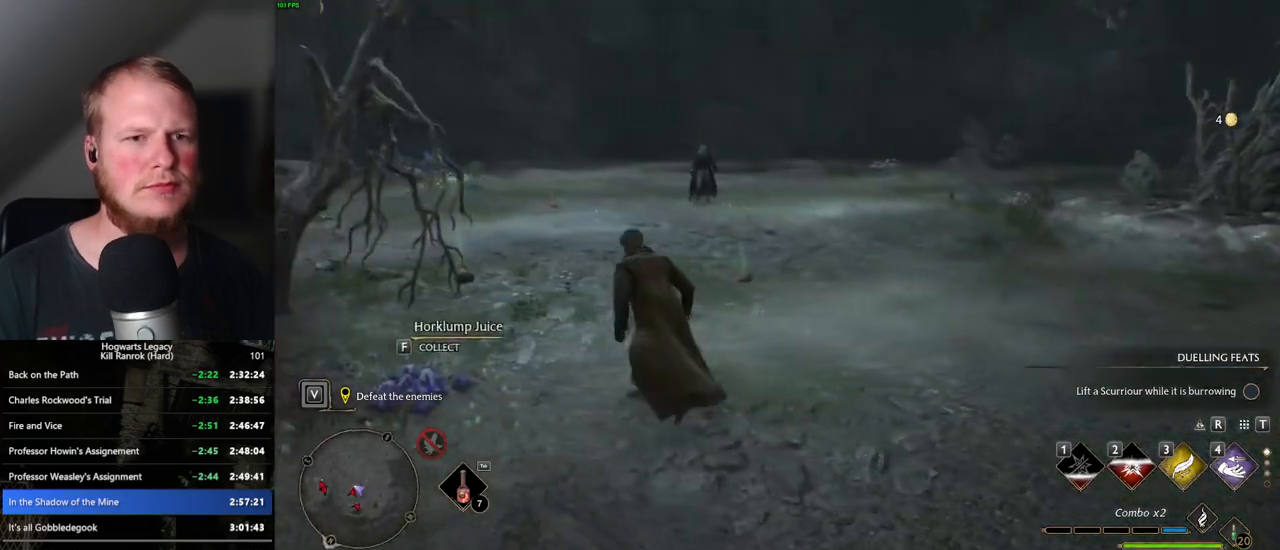
{"keys": ["w"], "mouse": [], "events": [[283, "z", "down"], [400, "z", "up"]]}
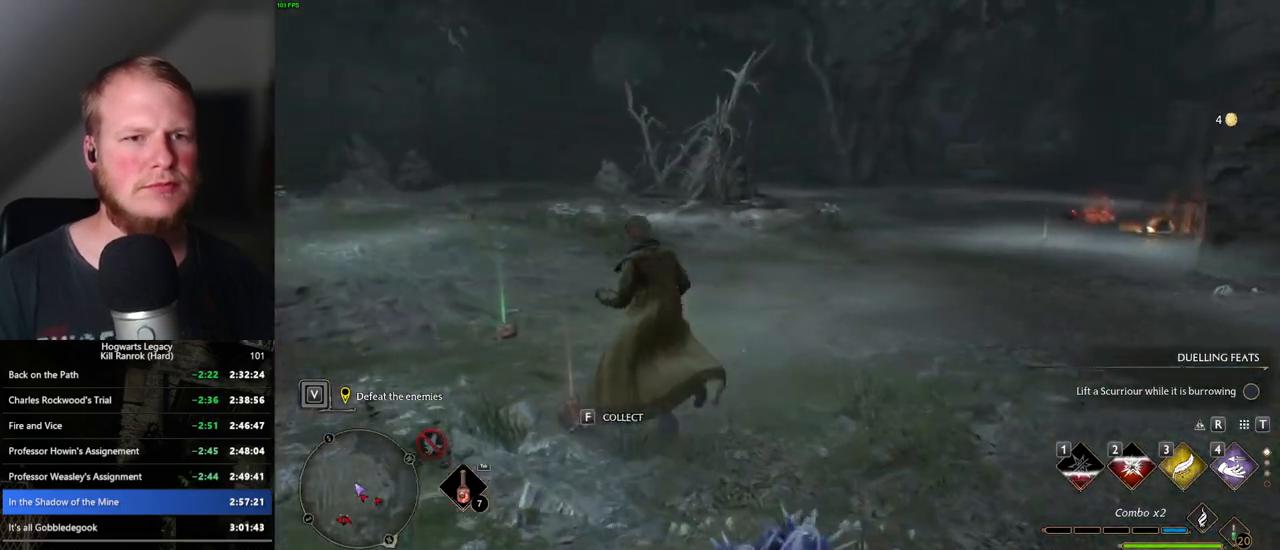
{"keys": ["w"], "mouse": [], "events": []}
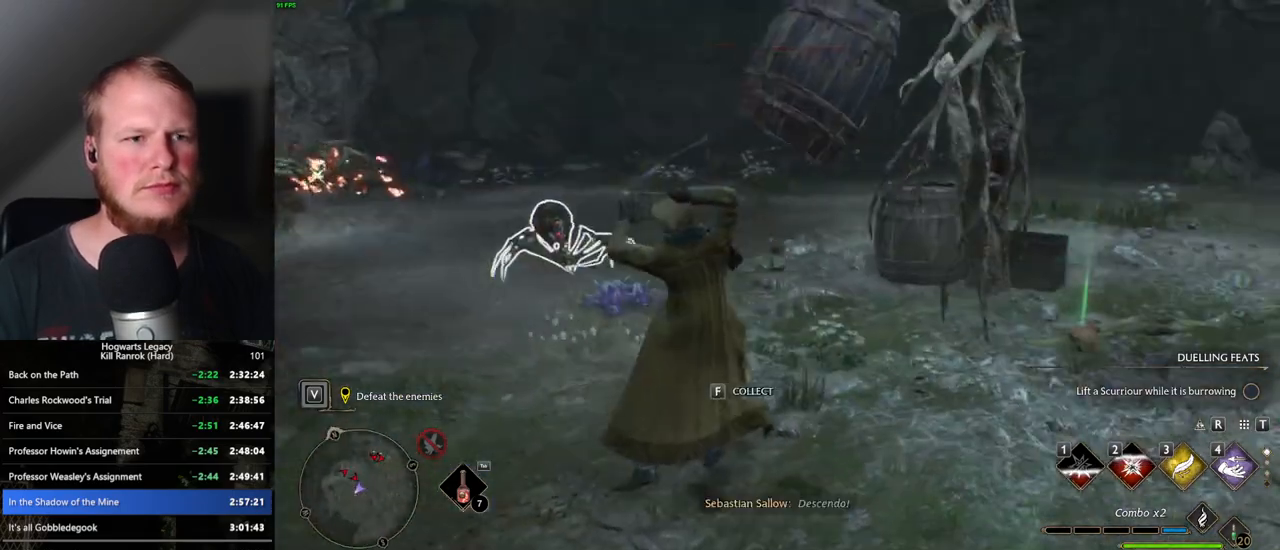
{"keys": ["a", "w"], "mouse": [], "events": [[183, "a", "down"], [383, "mouse_left", "down"], [500, "mouse_left", "up"]]}
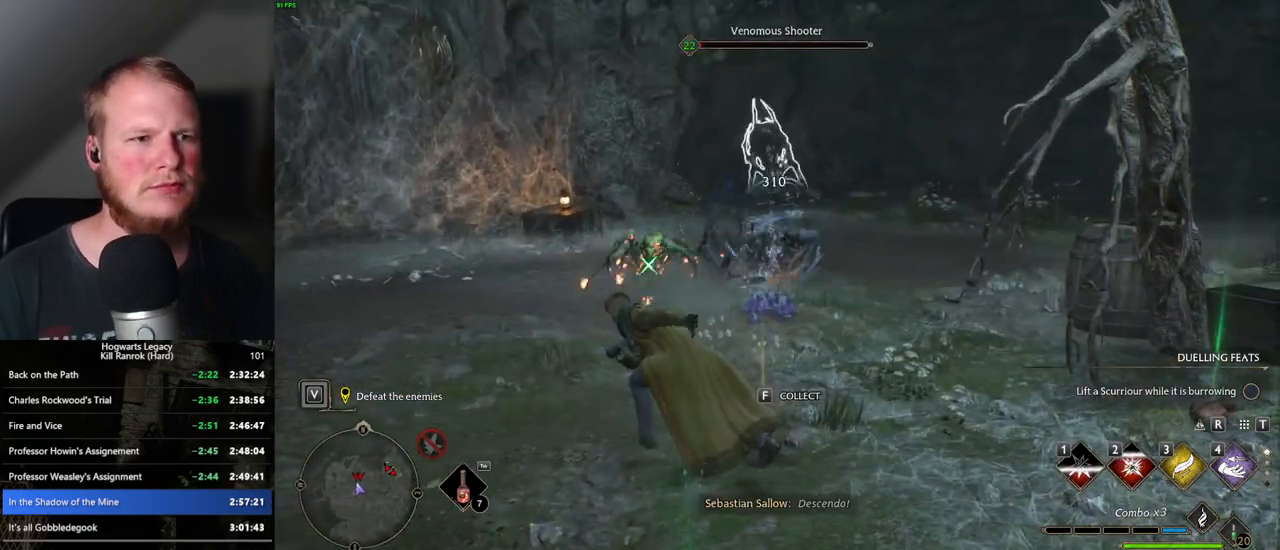
{"keys": ["w"], "mouse": [], "events": [[100, "mouse_left", "down"], [133, "a", "up"], [200, "mouse_left", "up"], [317, "mouse_left", "down"], [400, "mouse_left", "up"]]}
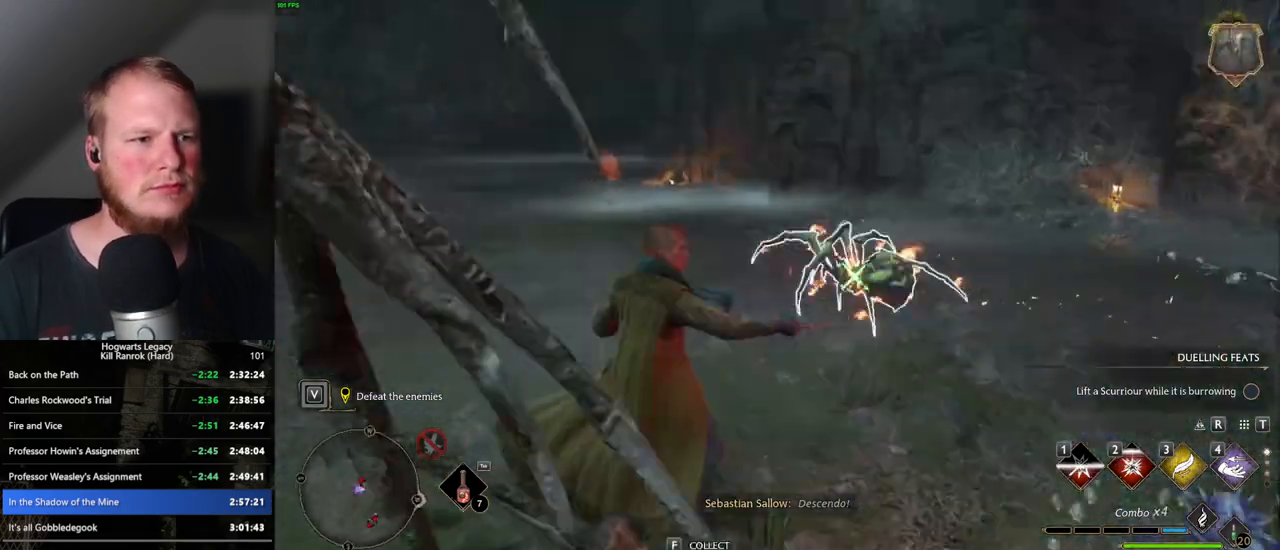
{"keys": ["w"], "mouse": [], "events": [[50, "mouse_left", "down"], [117, "mouse_left", "up"], [217, "mouse_left", "down"], [333, "mouse_left", "up"]]}
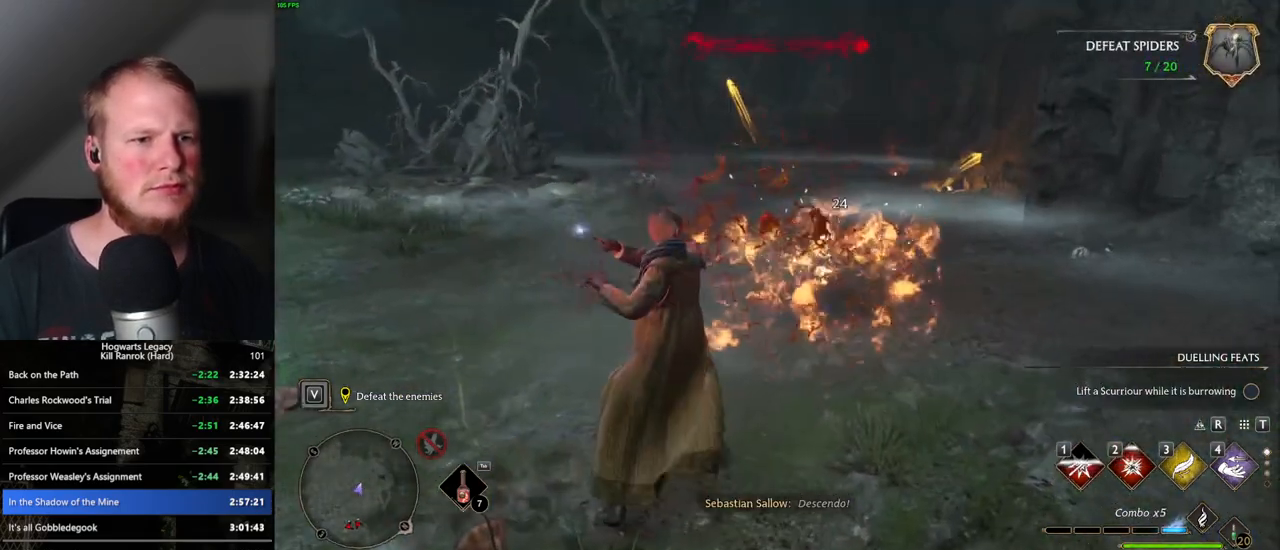
{"keys": ["a", "w"], "mouse": [], "events": [[267, "a", "down"]]}
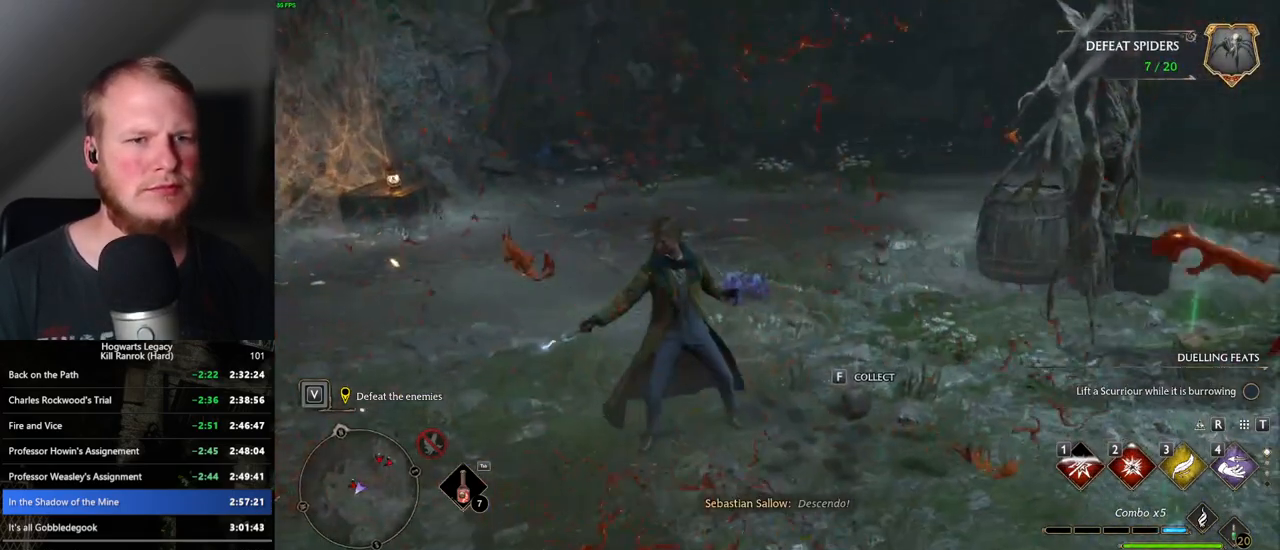
{"keys": ["a", "space", "w"], "mouse": [], "events": [[400, "space", "down"]]}
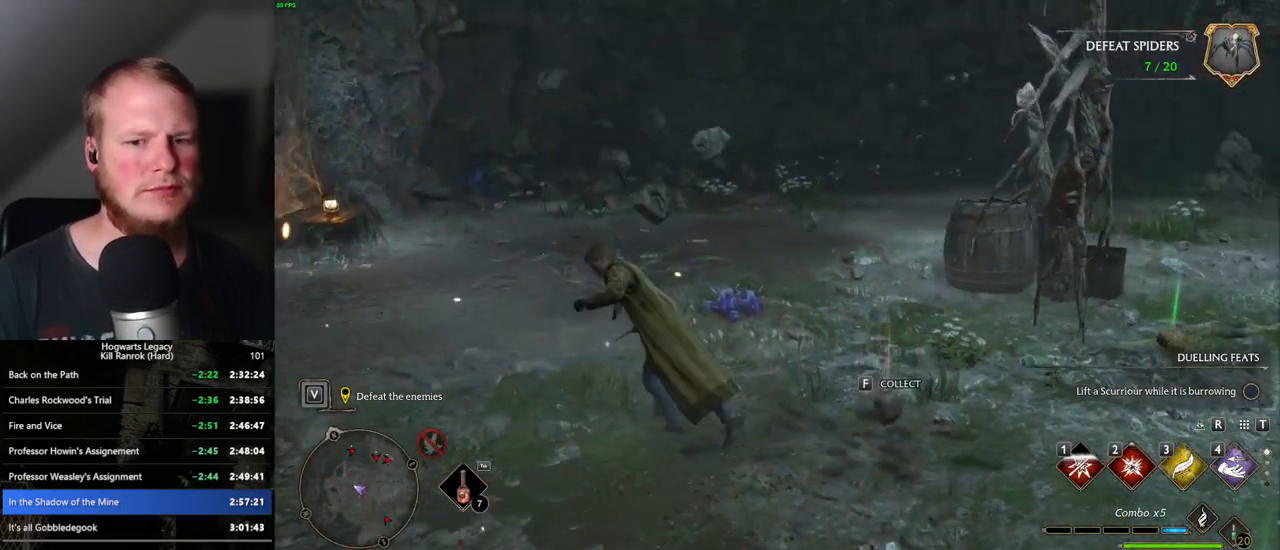
{"keys": ["w"], "mouse": [], "events": [[17, "space", "up"], [133, "a", "up"]]}
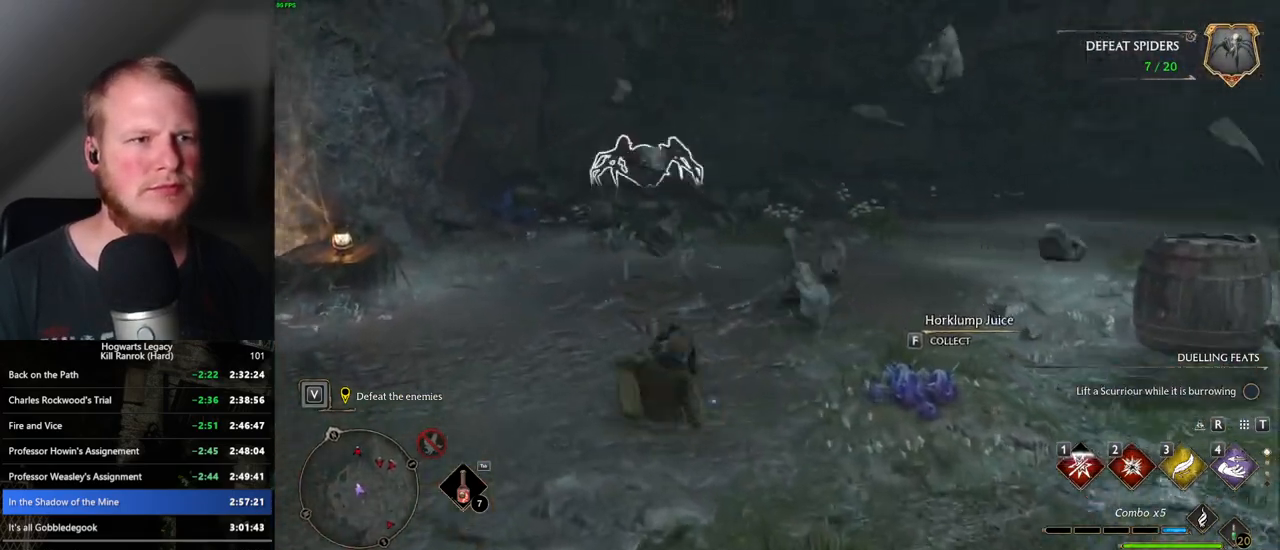
{"keys": ["w"], "mouse": [], "events": [[117, "mouse_left", "down"], [233, "mouse_left", "up"]]}